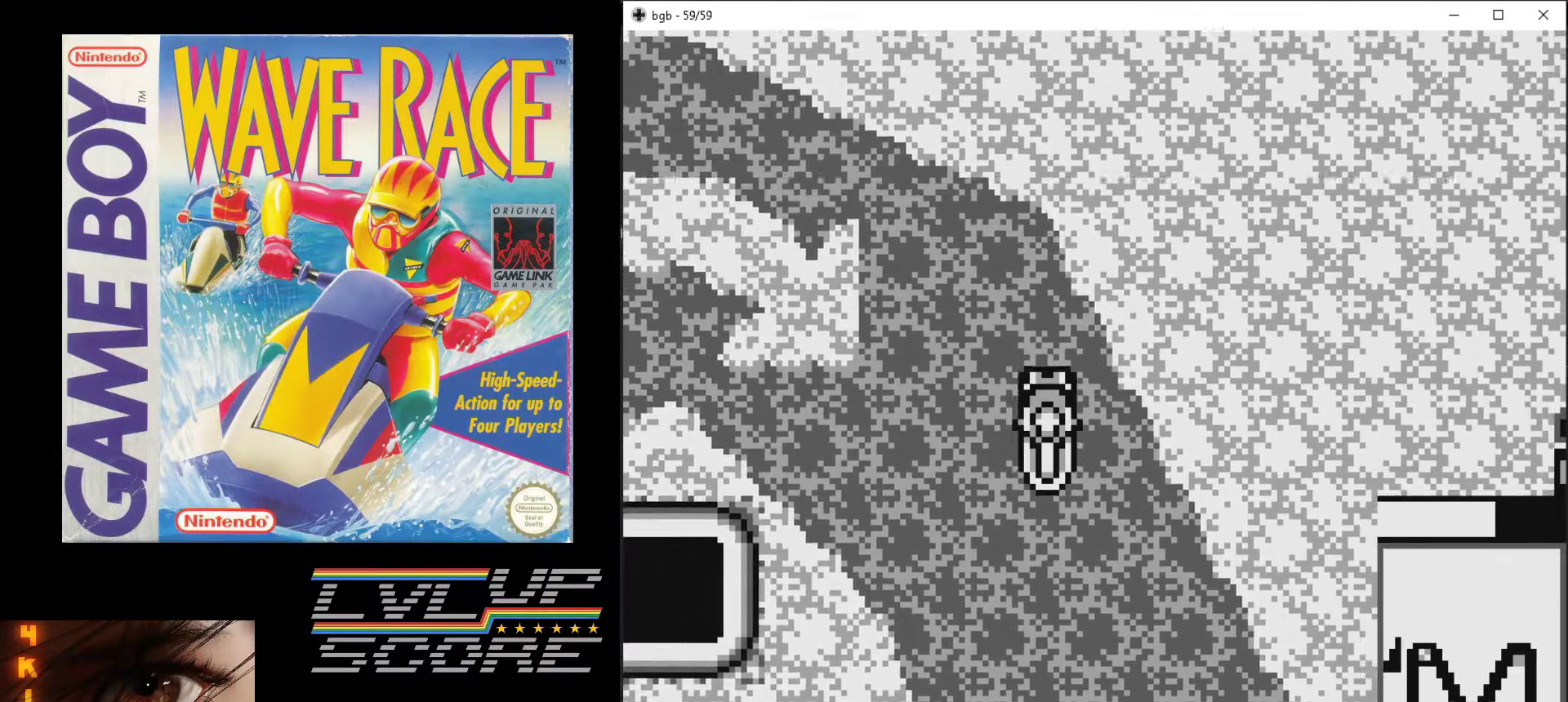
Gameplay with a controller (Nintendo layout); each line is a JSON object with the inputs held at the frame after it. "events" lists button and stick changes between this image and that frame as [ms after this image, input, new state], when the widget could be followed in between. Not read: L3 R3.
{"buttons": ["A", "B"], "events": []}
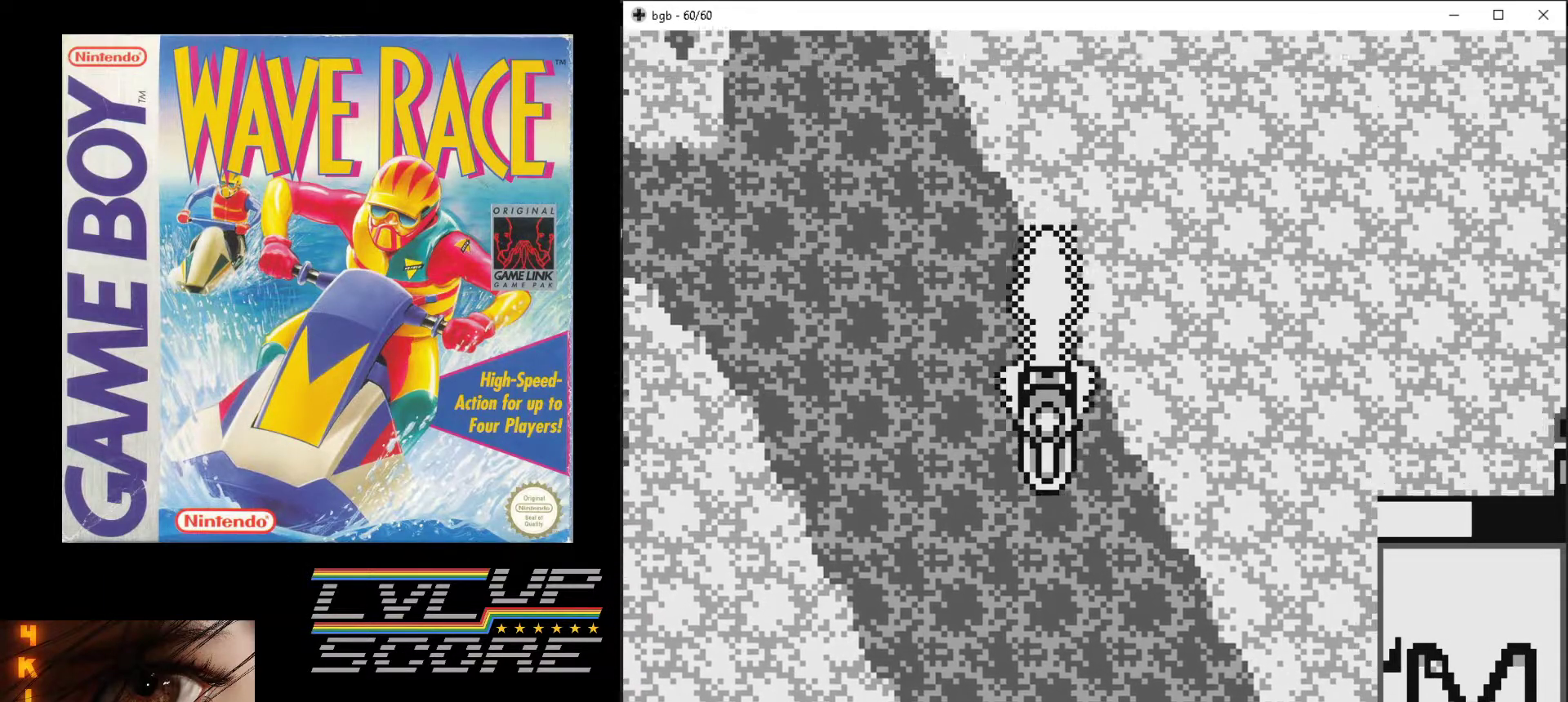
{"buttons": ["A", "DPAD_LEFT"], "events": [[450, "B", "up"], [500, "DPAD_LEFT", "down"]]}
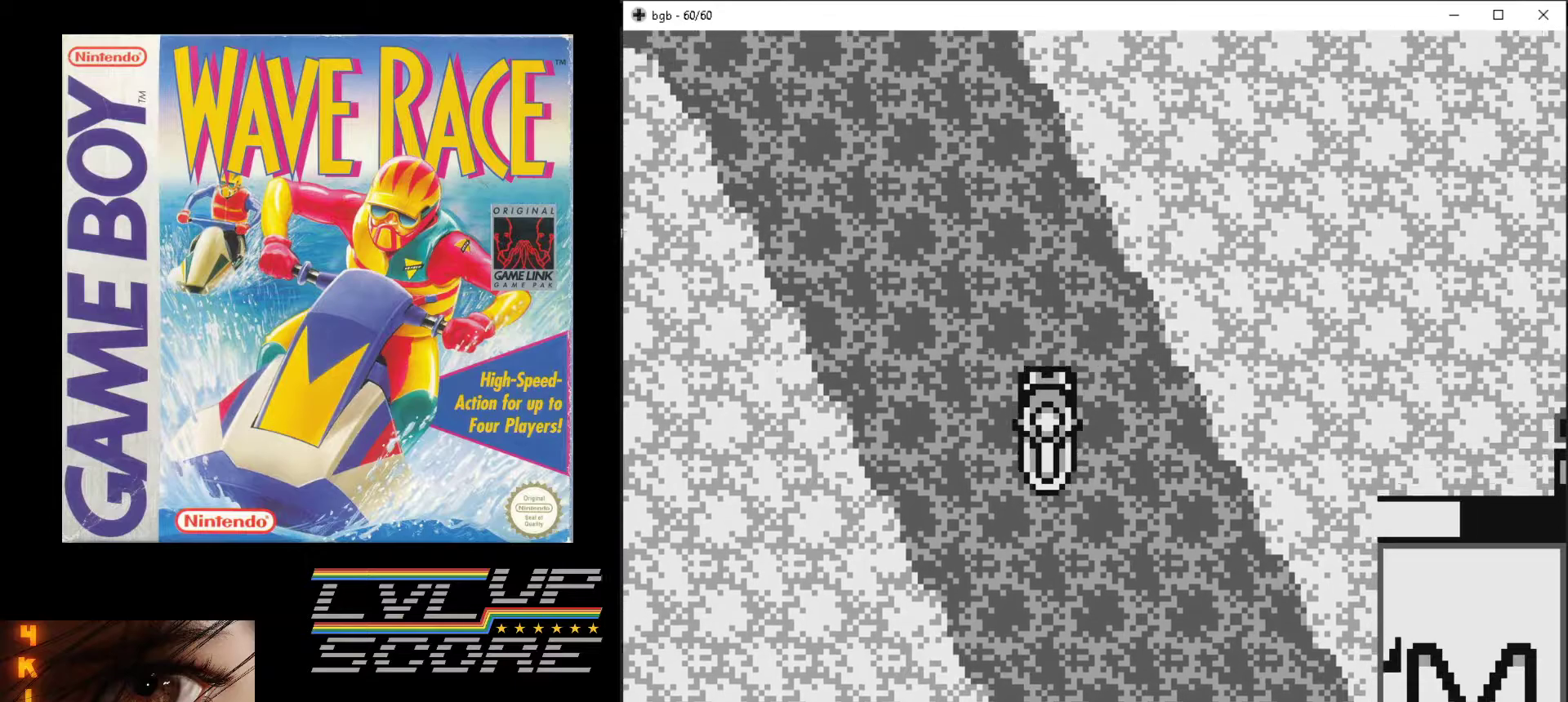
{"buttons": ["A"], "events": [[100, "DPAD_LEFT", "up"]]}
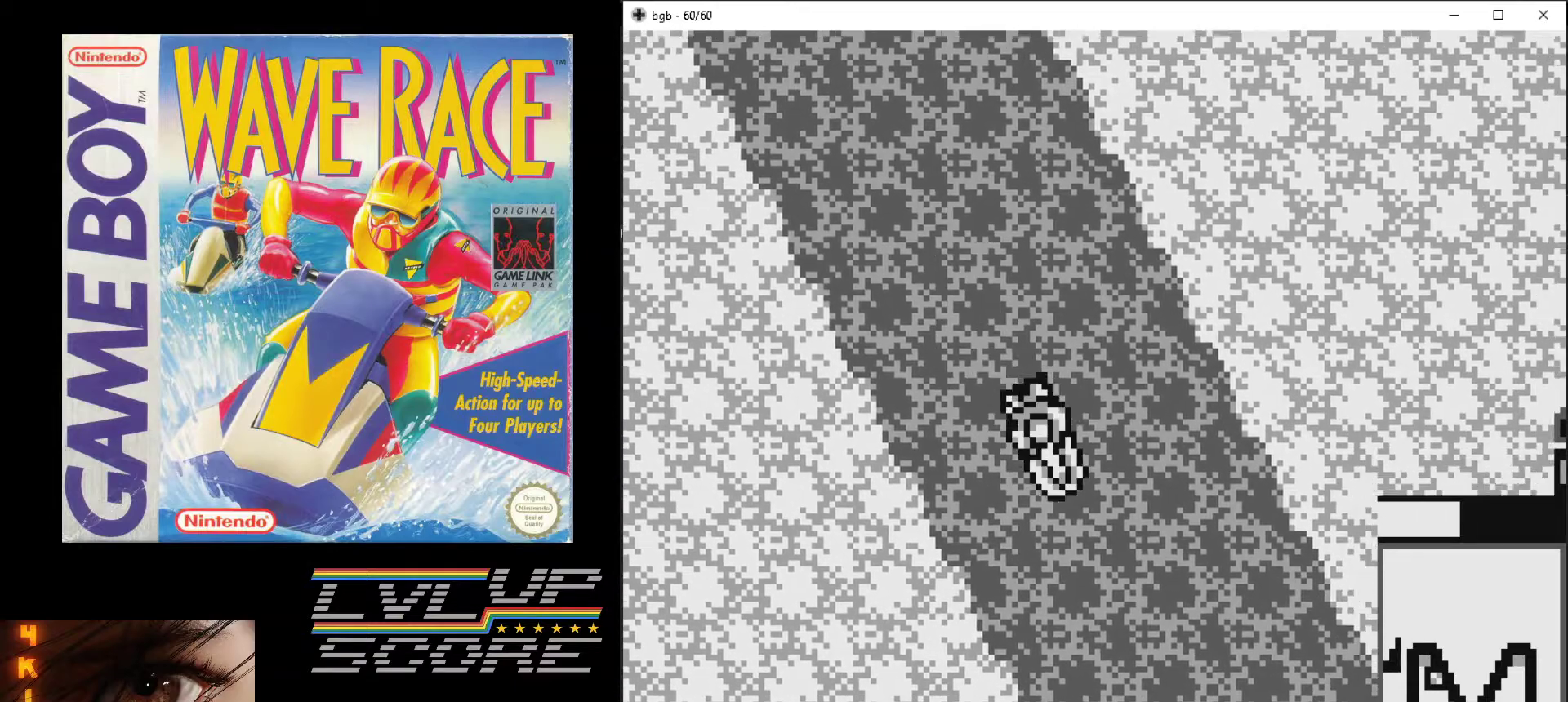
{"buttons": ["A"], "events": []}
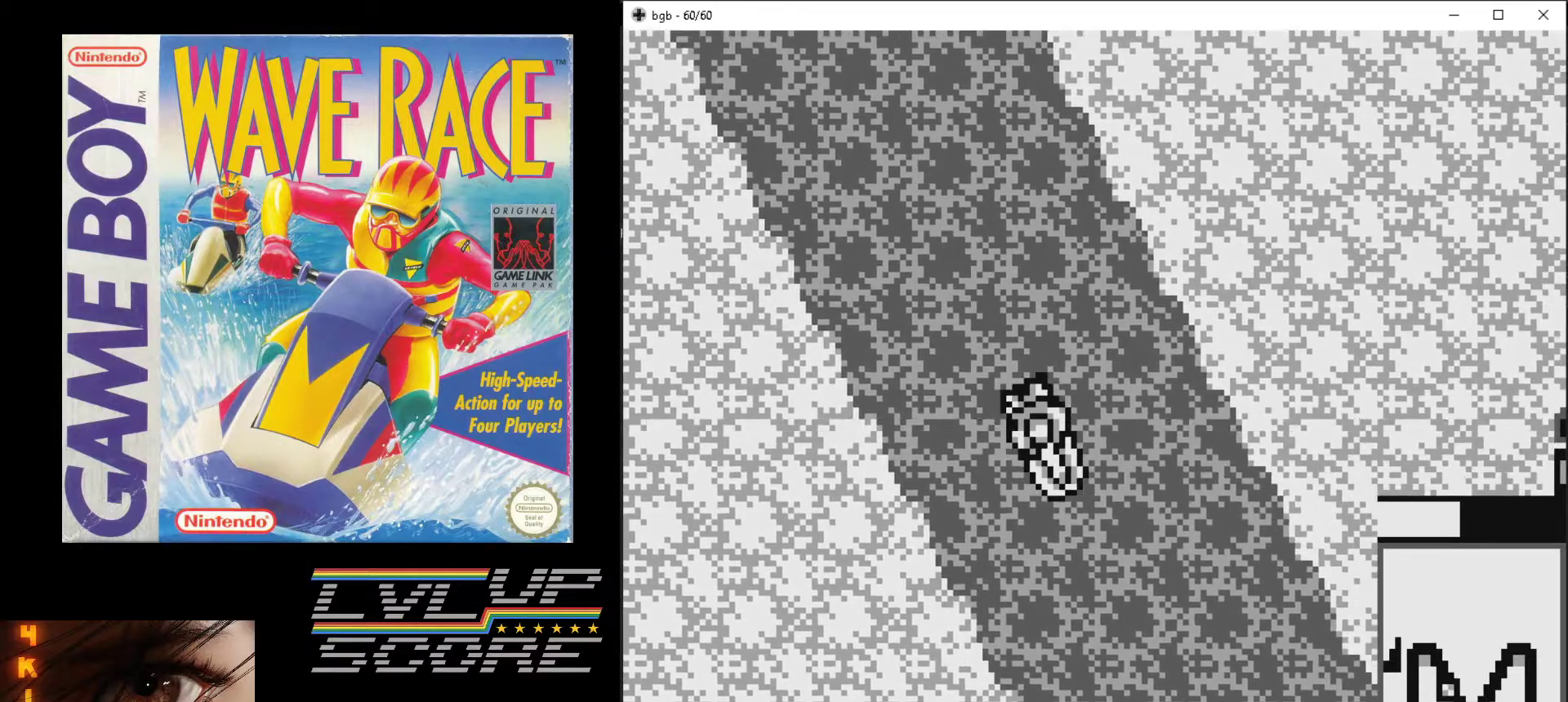
{"buttons": ["A"], "events": []}
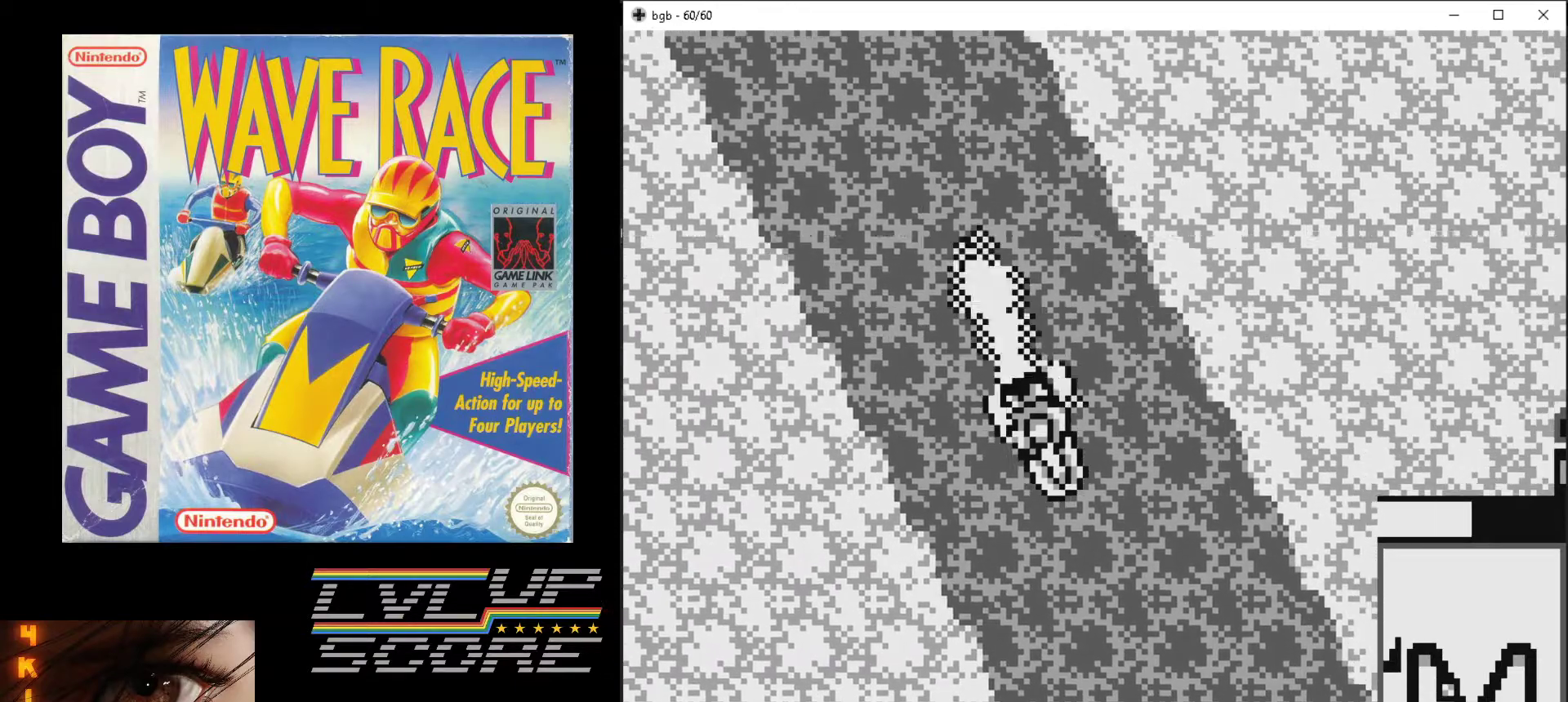
{"buttons": ["A"], "events": [[250, "DPAD_LEFT", "down"], [400, "DPAD_LEFT", "up"]]}
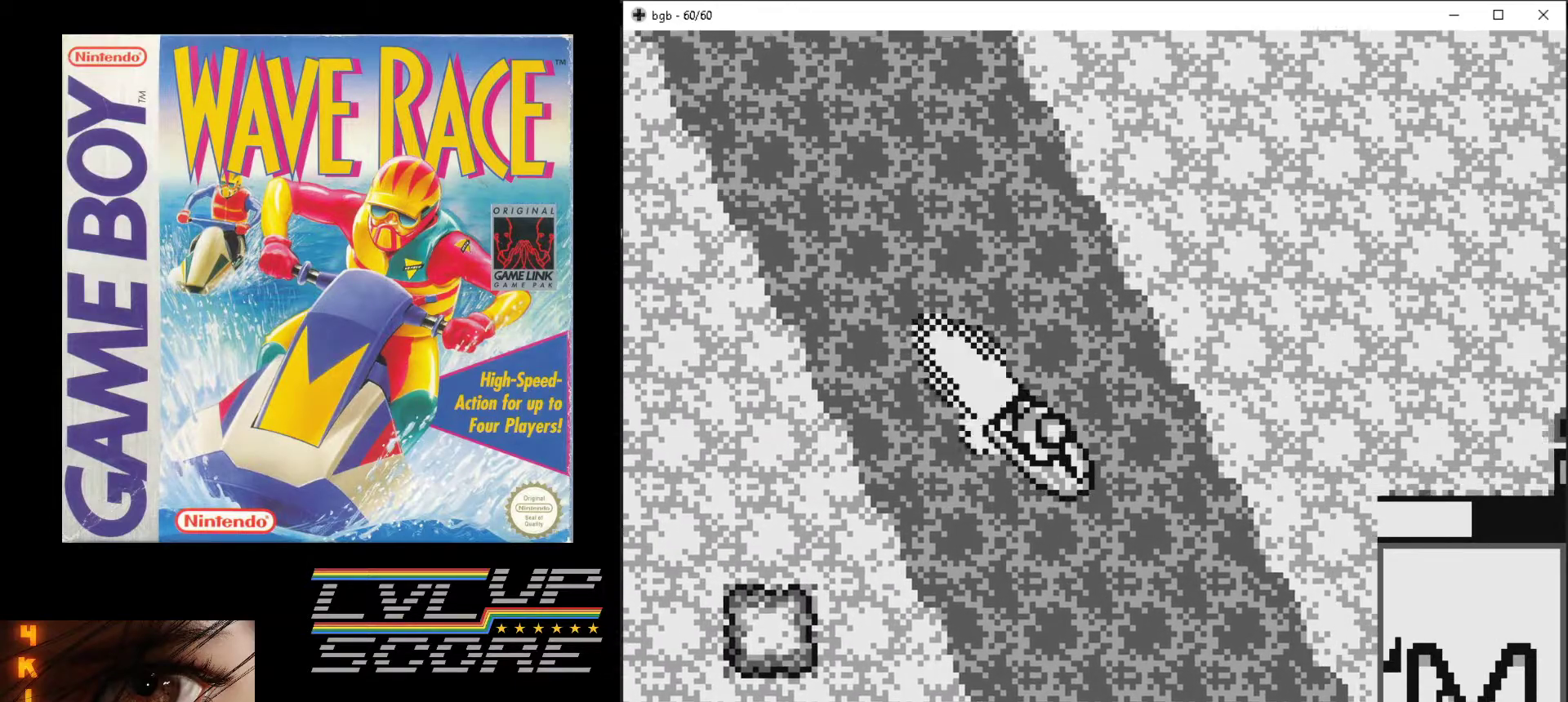
{"buttons": ["A", "DPAD_LEFT"], "events": [[500, "DPAD_LEFT", "down"]]}
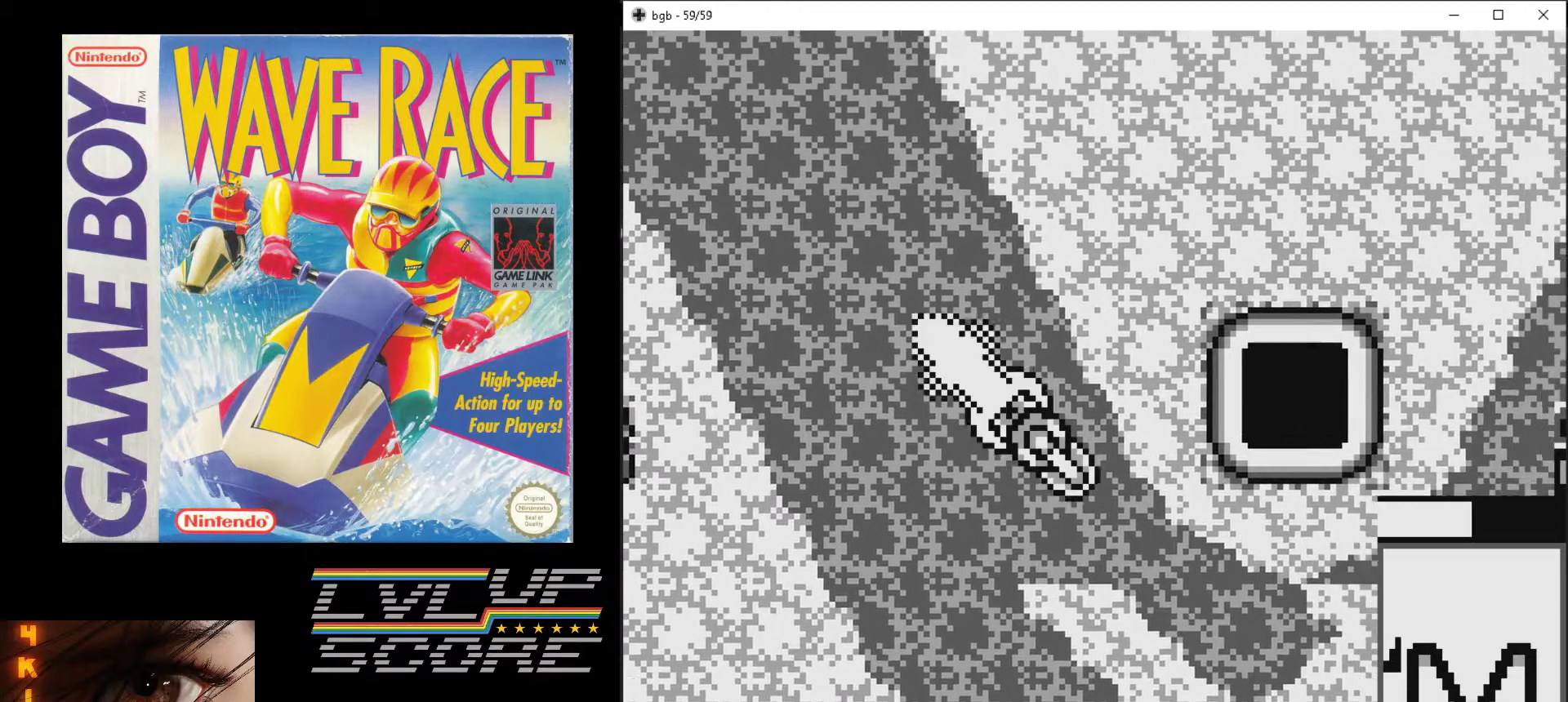
{"buttons": ["A", "DPAD_LEFT"], "events": []}
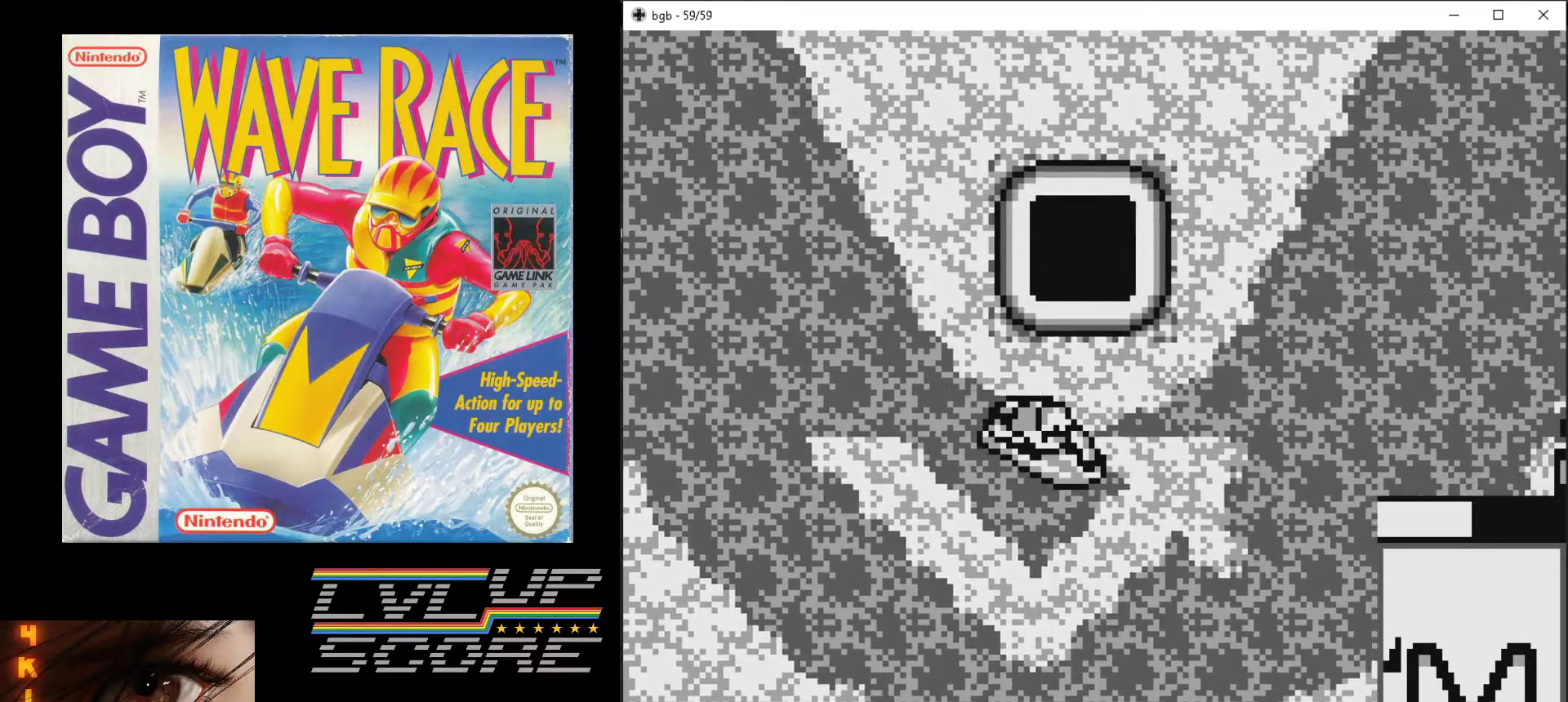
{"buttons": ["A", "DPAD_LEFT"], "events": []}
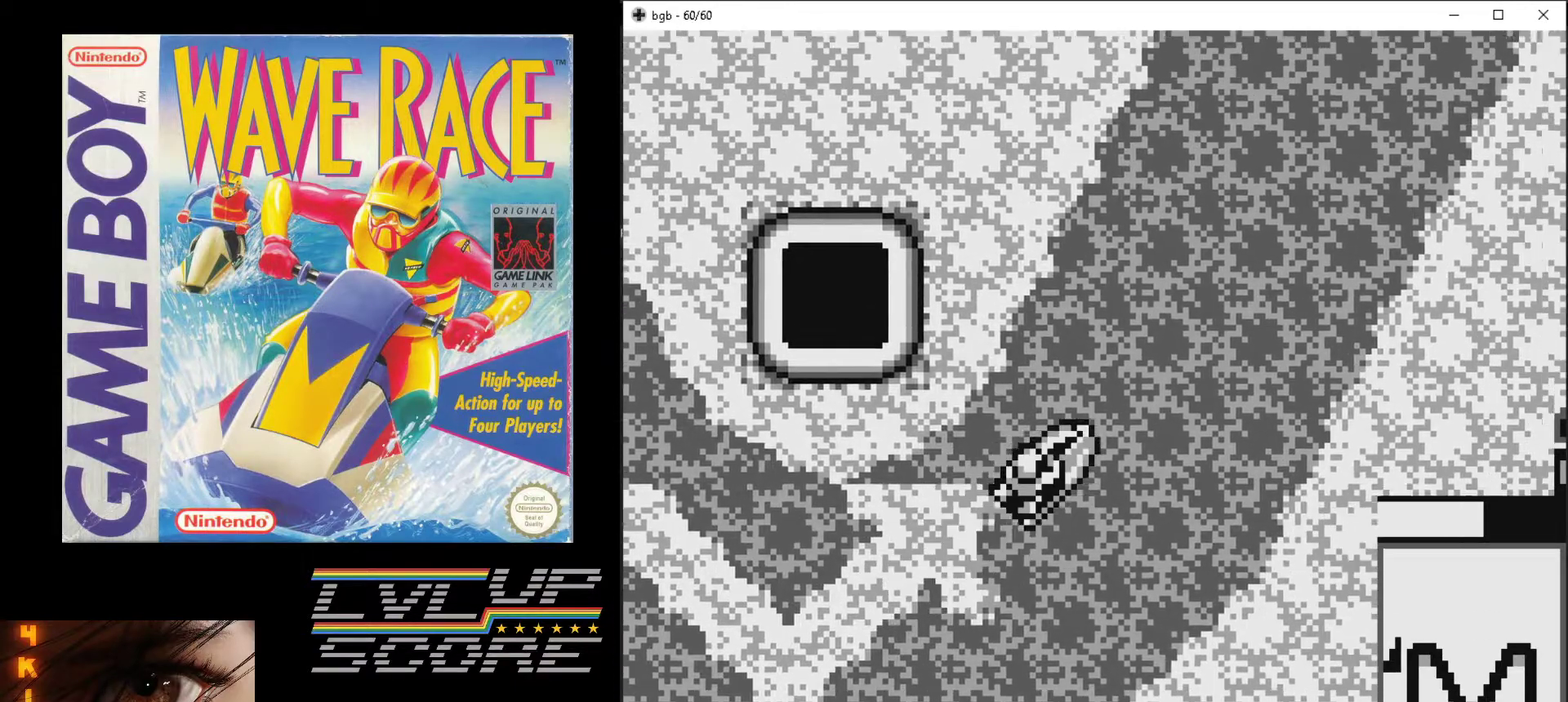
{"buttons": ["A", "B"], "events": [[33, "DPAD_LEFT", "up"], [67, "B", "down"]]}
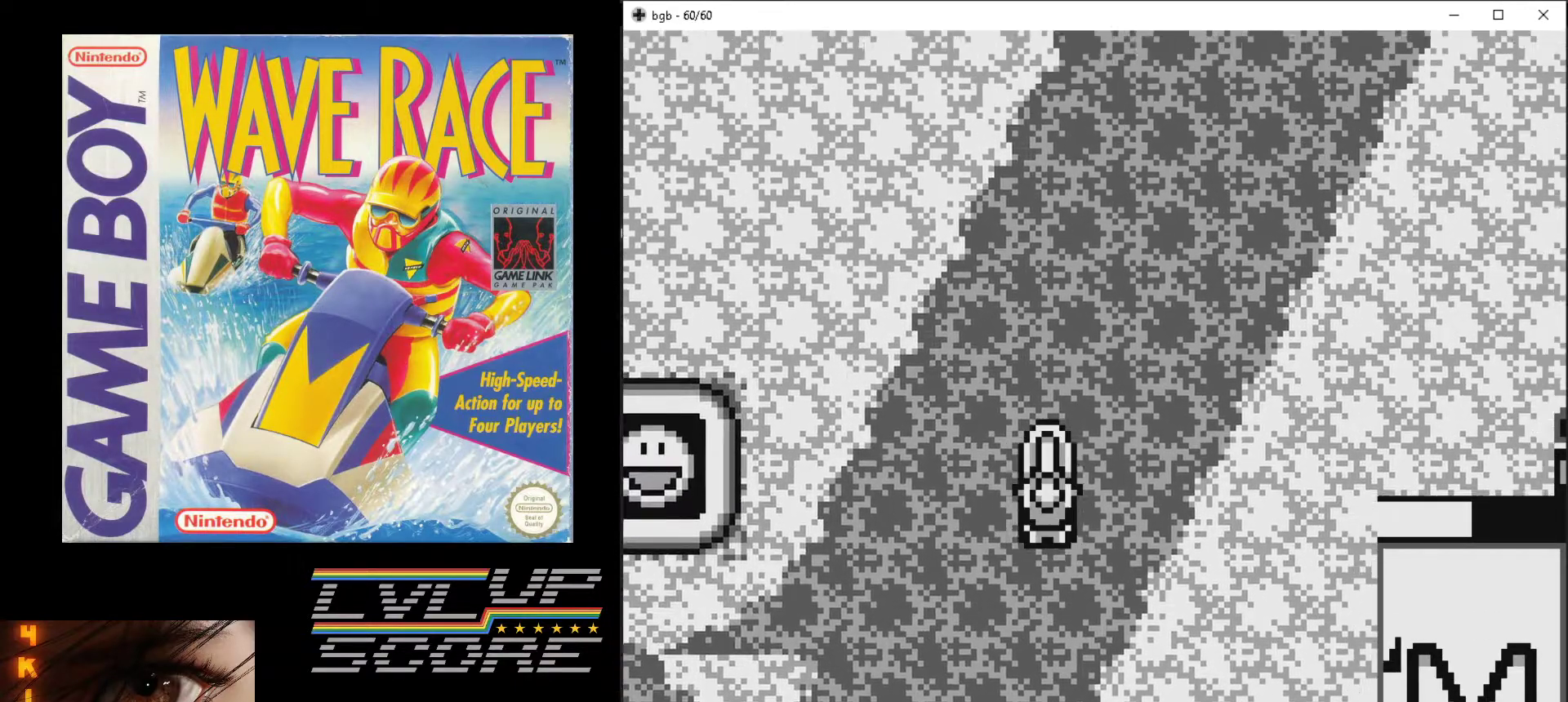
{"buttons": ["A", "B"], "events": [[33, "DPAD_RIGHT", "down"], [133, "DPAD_RIGHT", "up"]]}
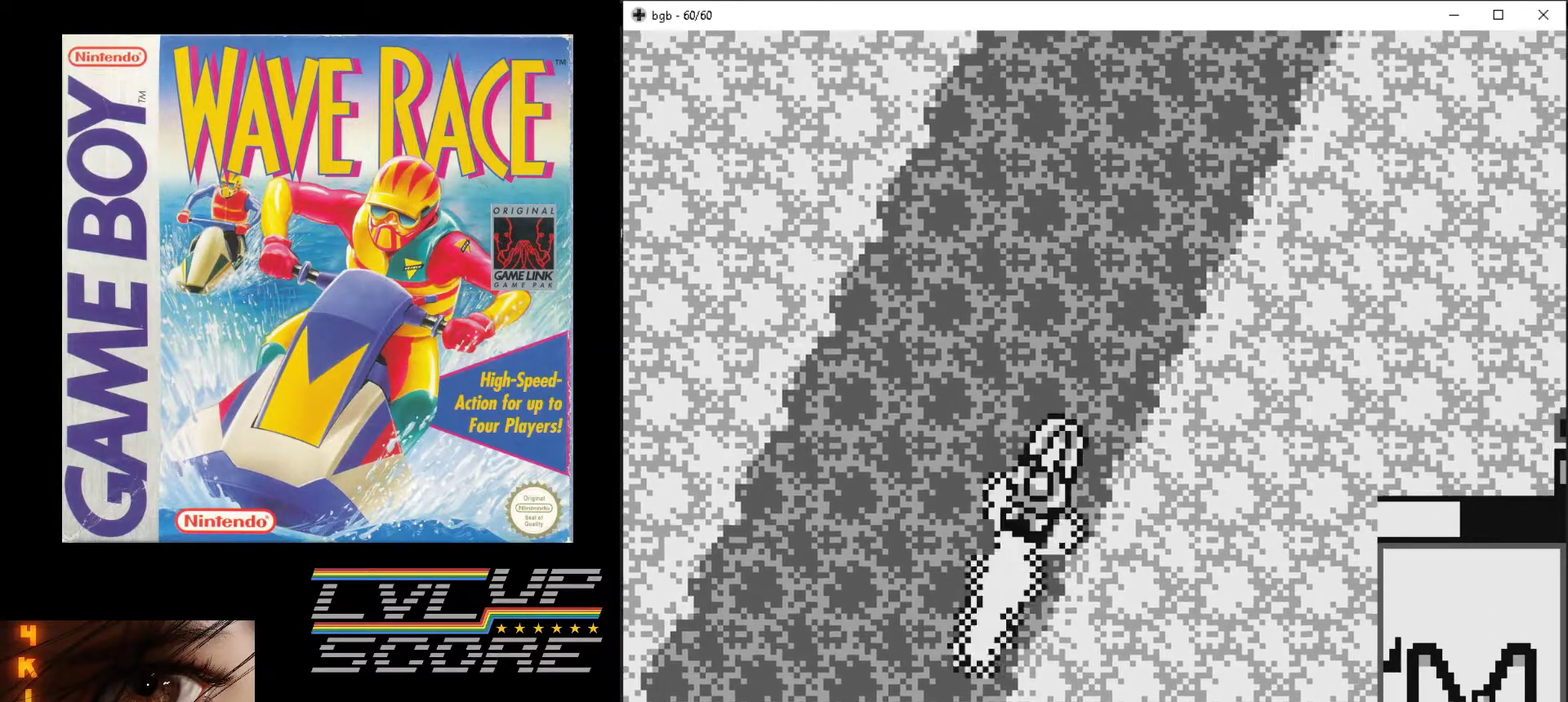
{"buttons": ["A"], "events": [[67, "DPAD_LEFT", "down"], [133, "B", "up"], [167, "DPAD_LEFT", "up"]]}
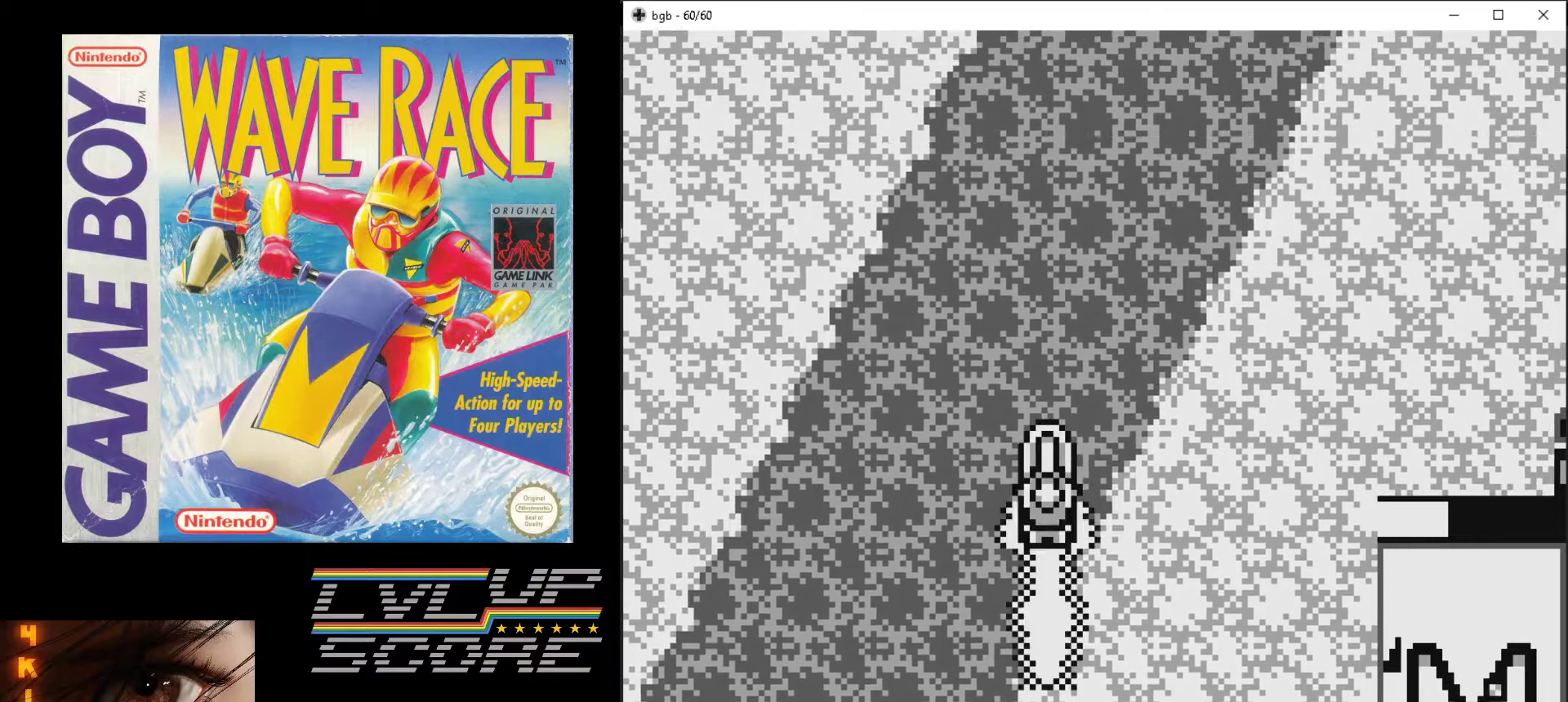
{"buttons": ["A", "DPAD_RIGHT"], "events": [[450, "DPAD_RIGHT", "down"]]}
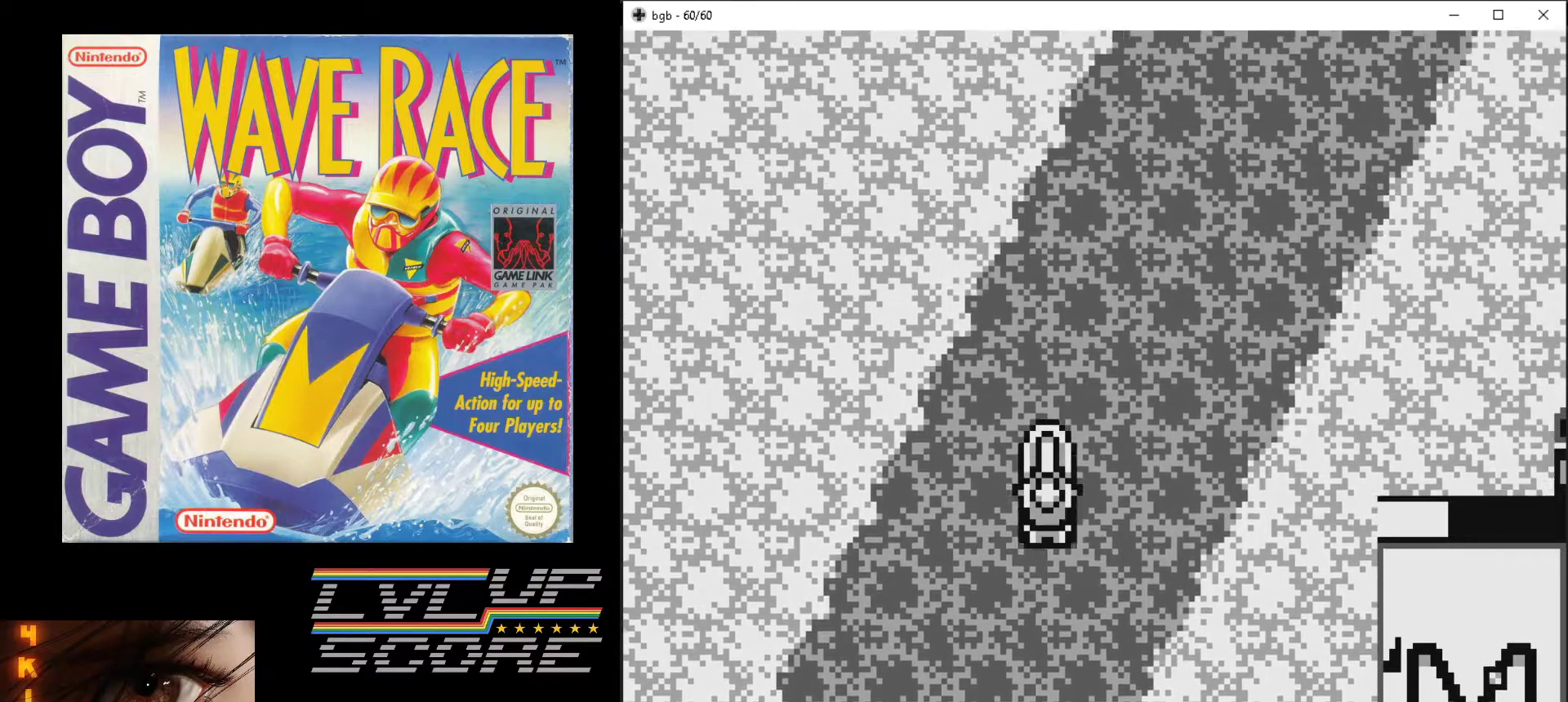
{"buttons": ["A"], "events": [[83, "DPAD_RIGHT", "up"]]}
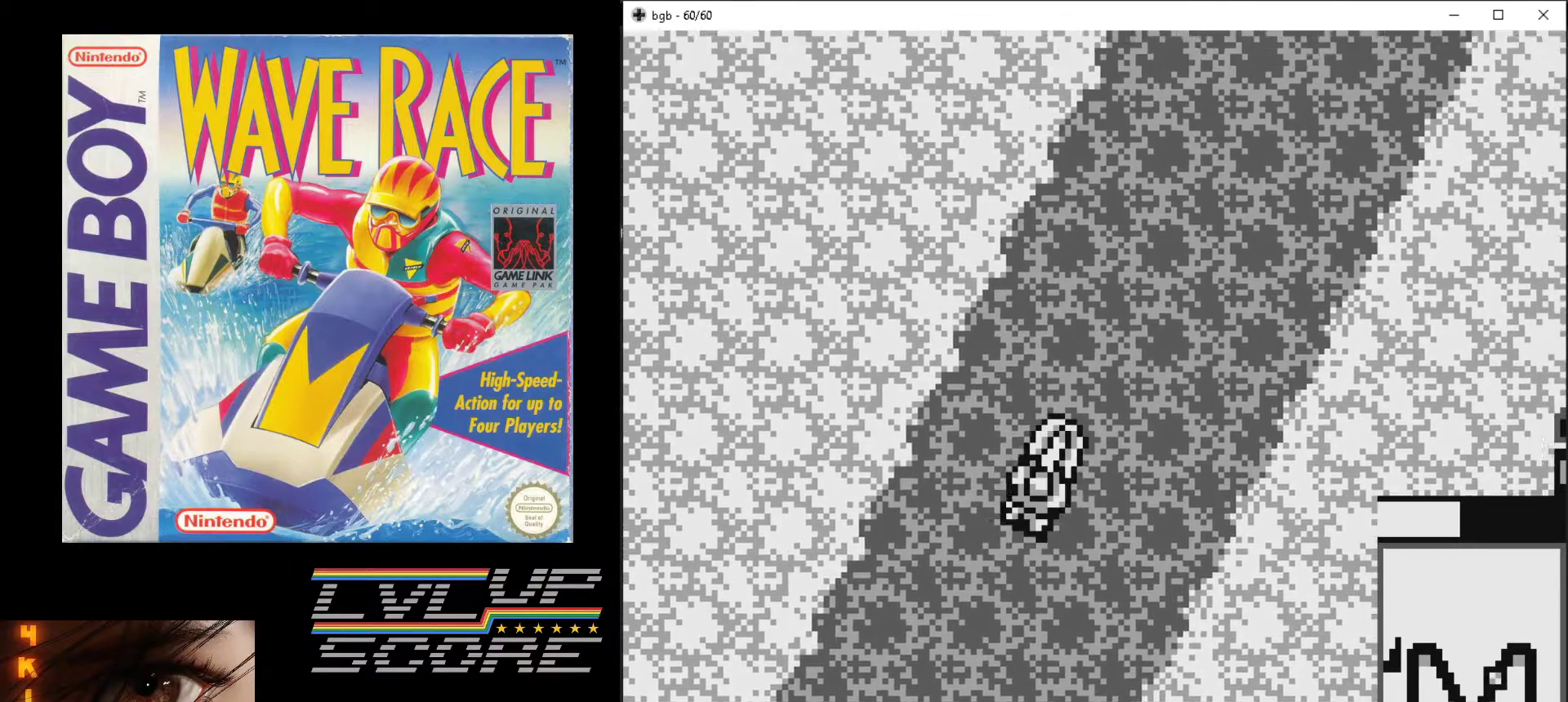
{"buttons": ["A"], "events": []}
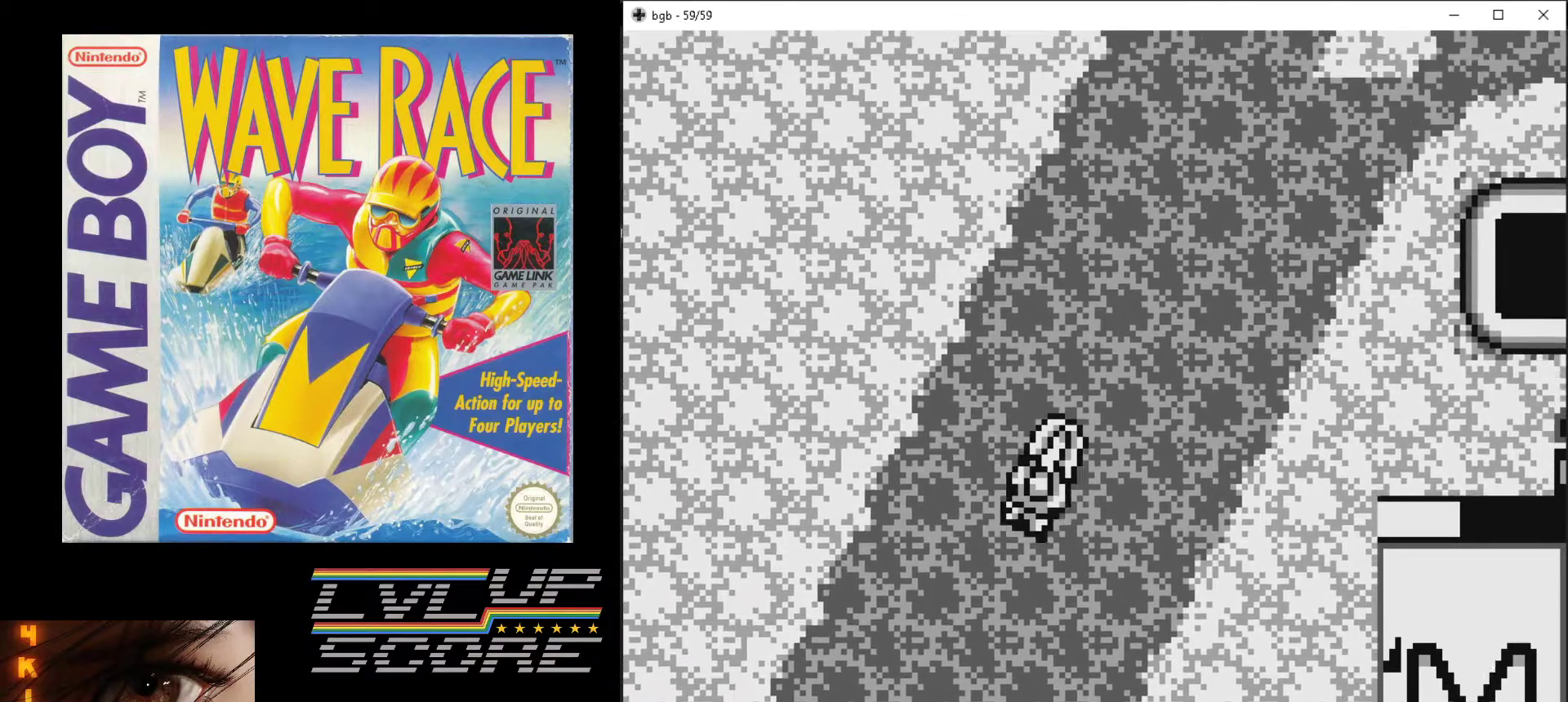
{"buttons": ["A", "DPAD_RIGHT"], "events": [[350, "DPAD_RIGHT", "down"]]}
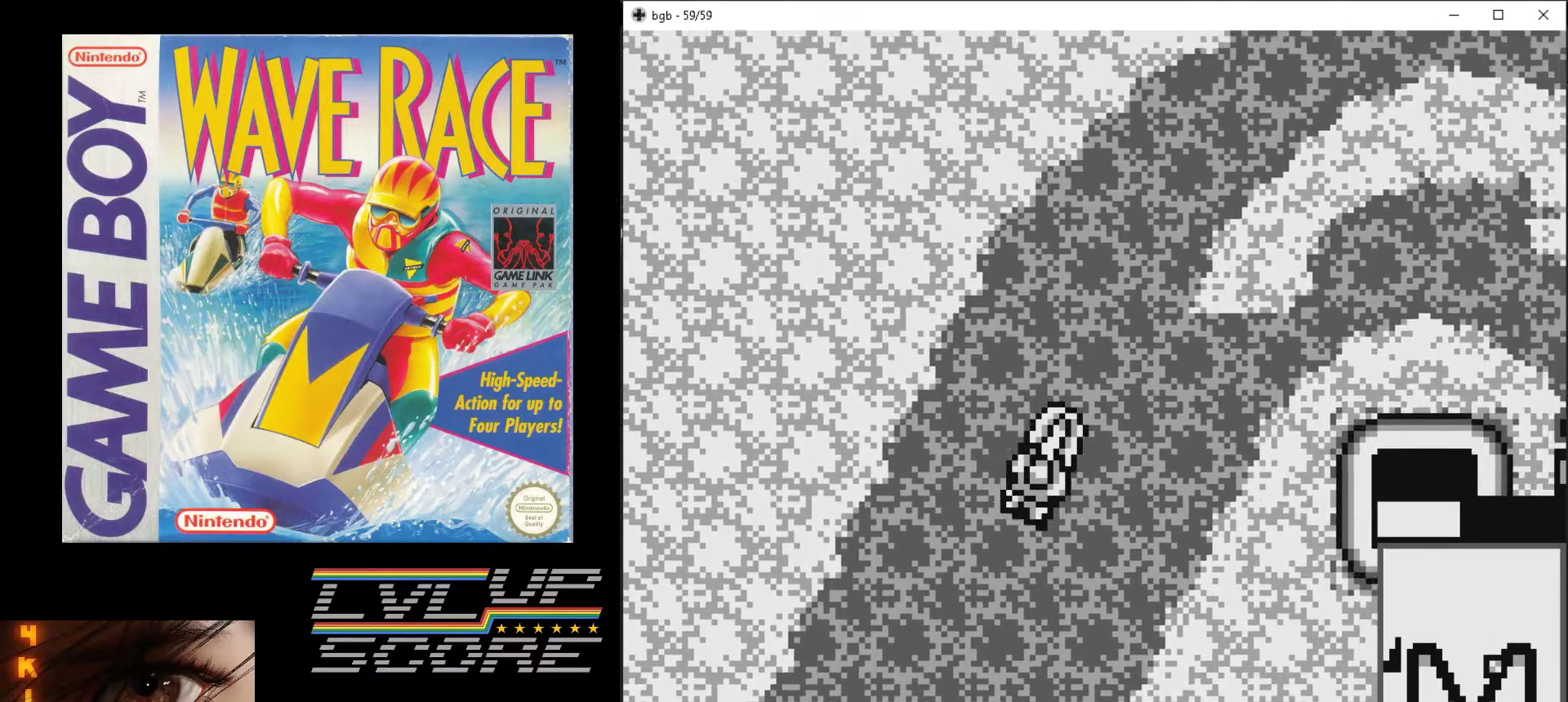
{"buttons": ["A", "DPAD_RIGHT"], "events": []}
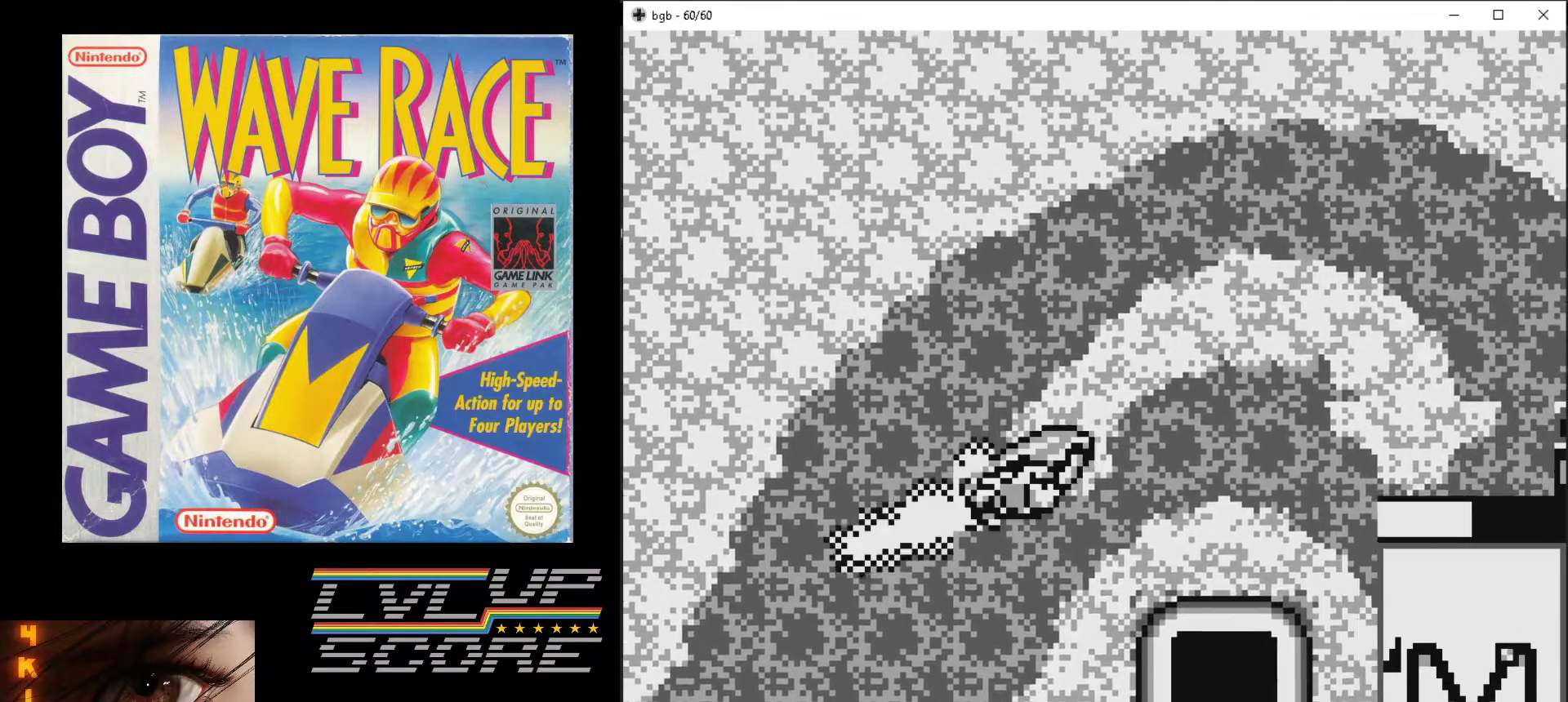
{"buttons": ["A"], "events": [[367, "DPAD_RIGHT", "up"]]}
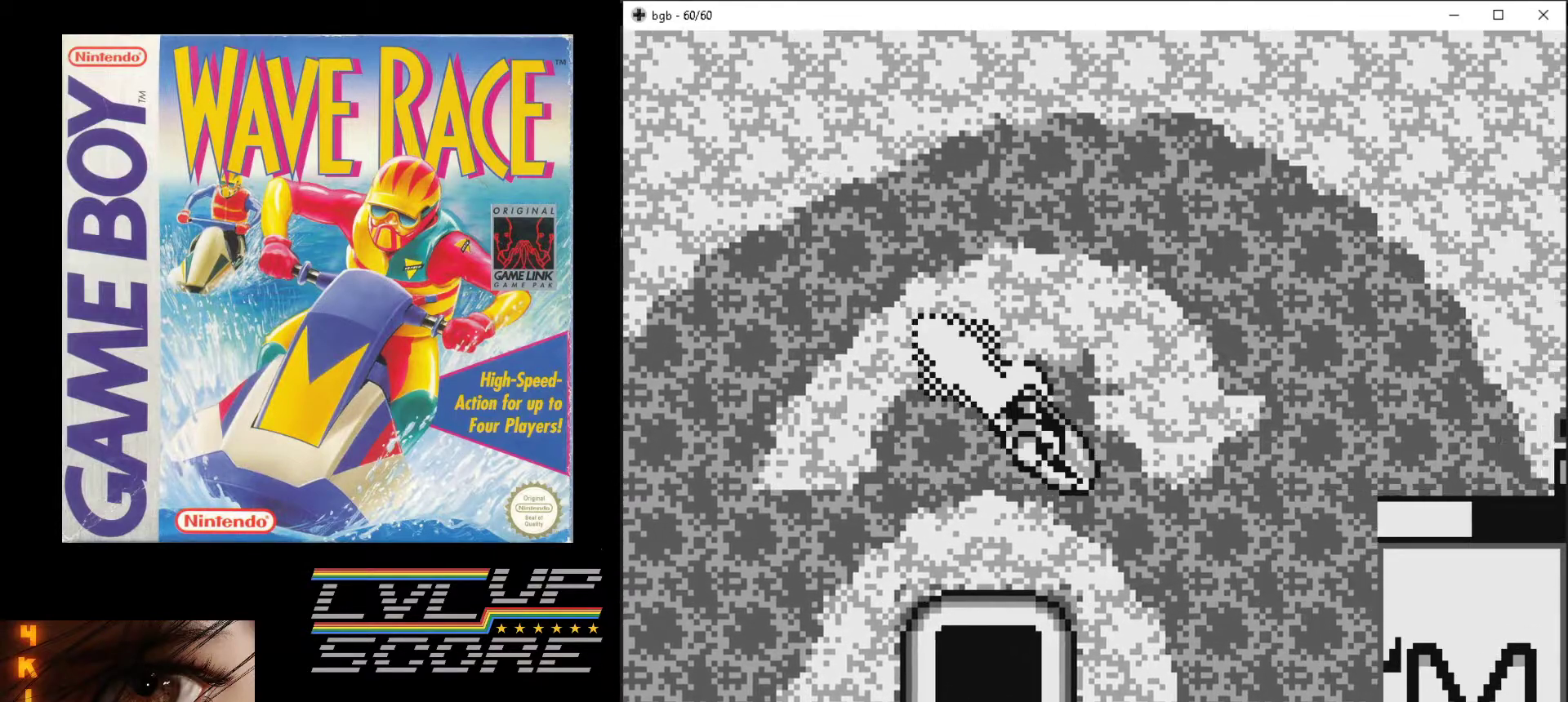
{"buttons": ["A", "B"], "events": [[33, "B", "down"]]}
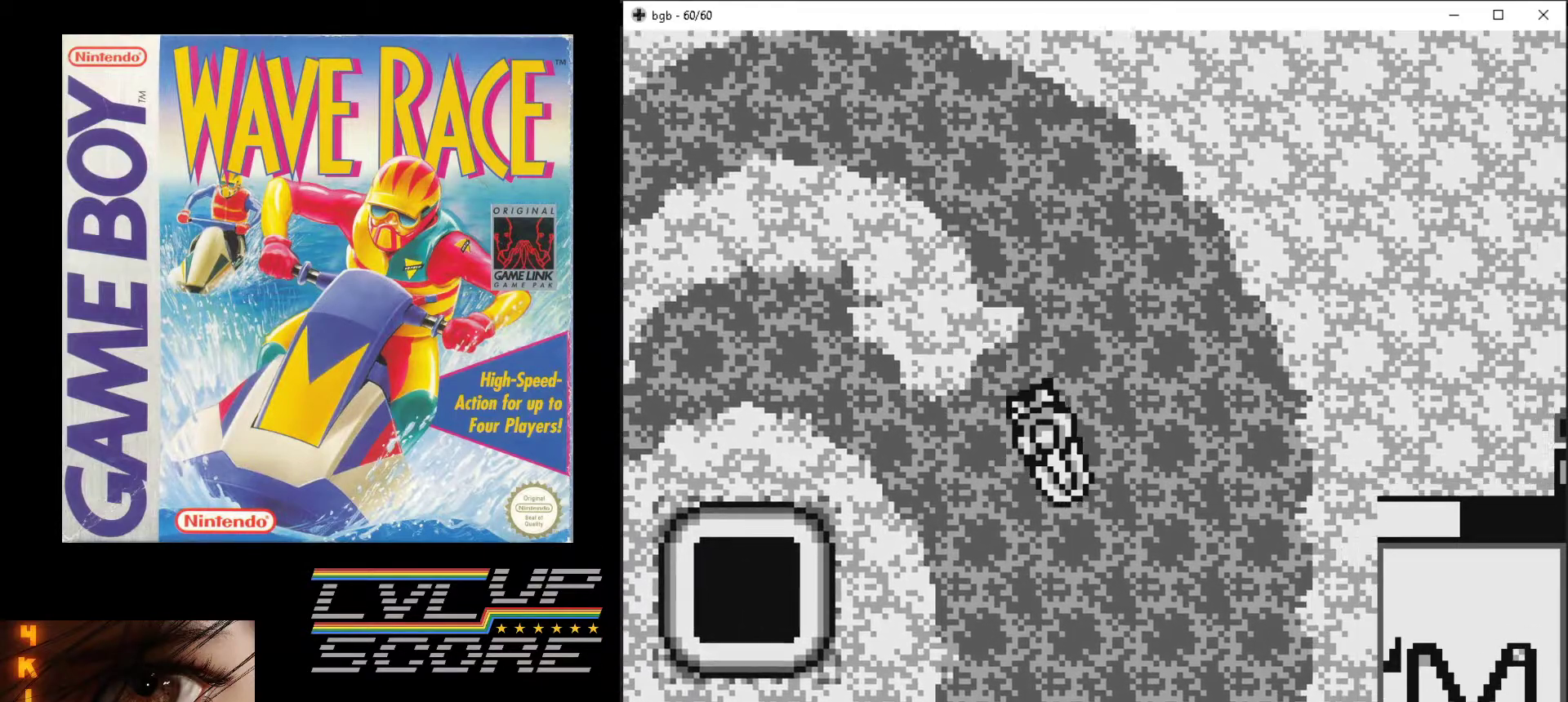
{"buttons": ["A", "B"], "events": [[100, "DPAD_RIGHT", "down"], [450, "DPAD_RIGHT", "up"]]}
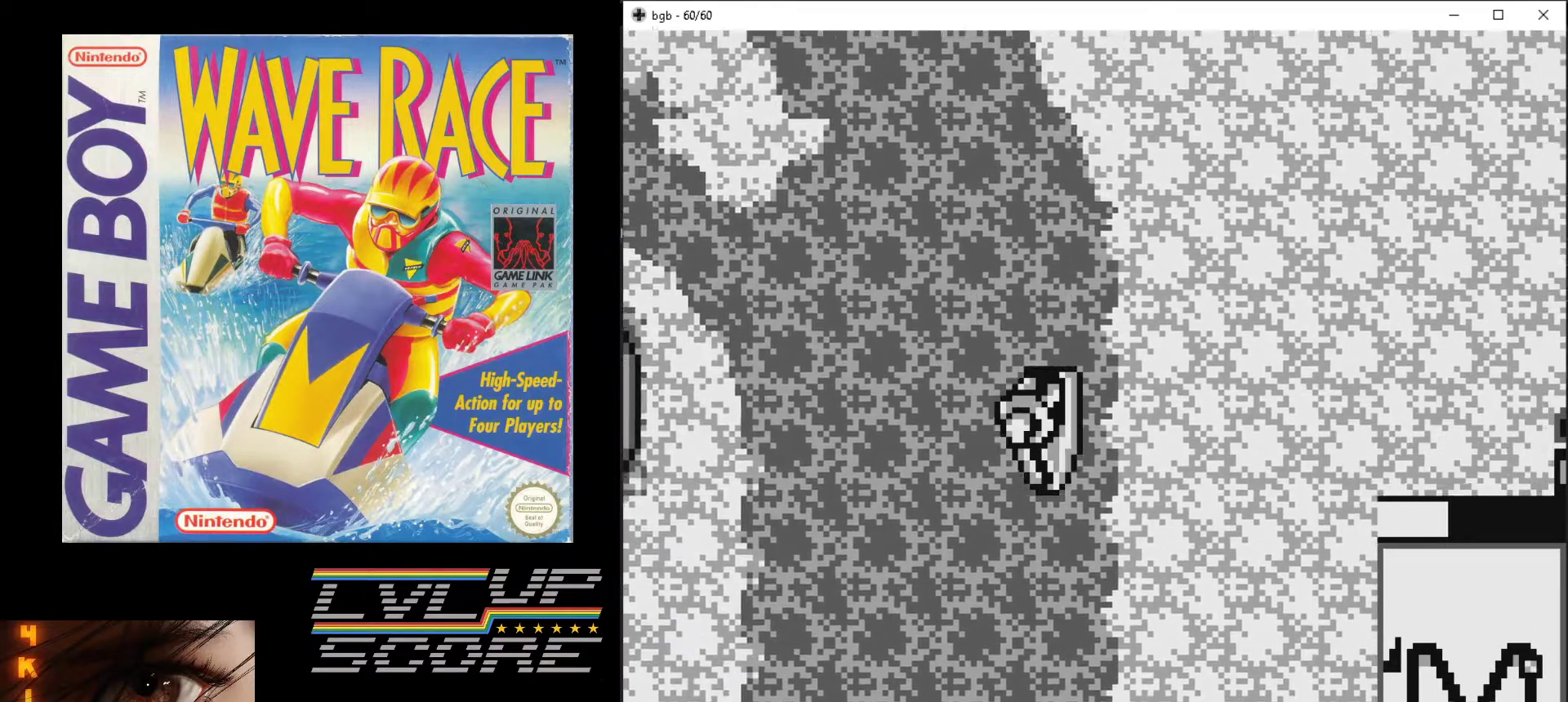
{"buttons": ["A", "B"], "events": []}
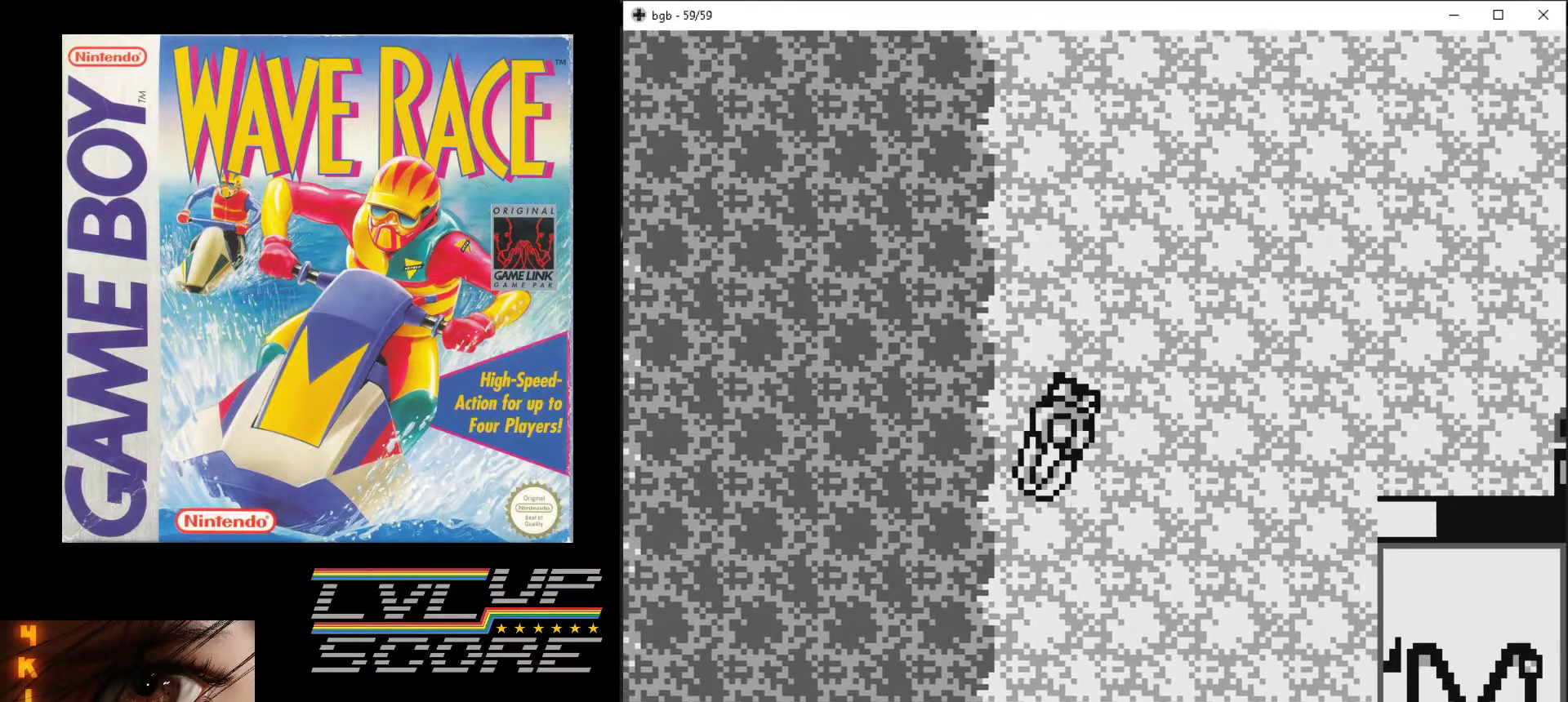
{"buttons": ["A", "B"], "events": []}
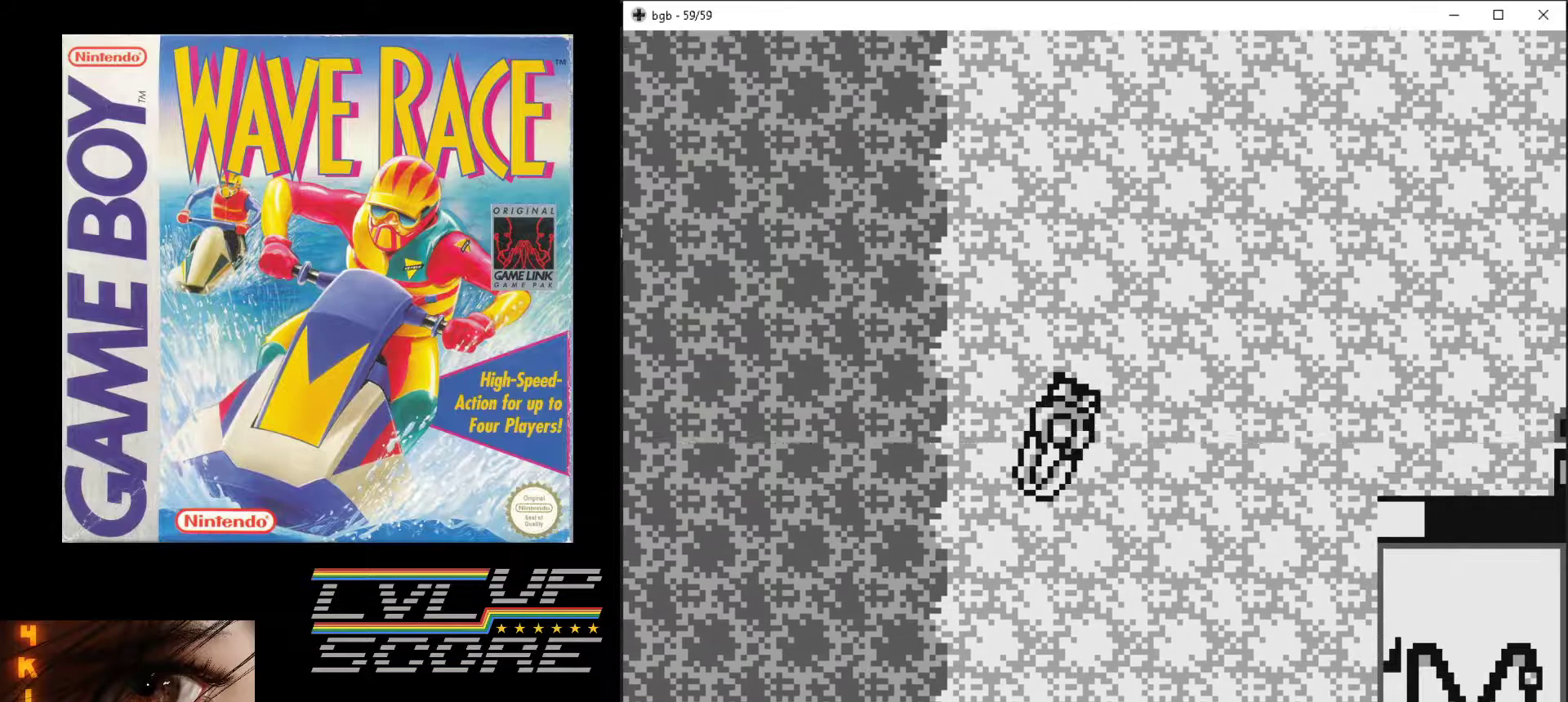
{"buttons": ["A", "B"], "events": []}
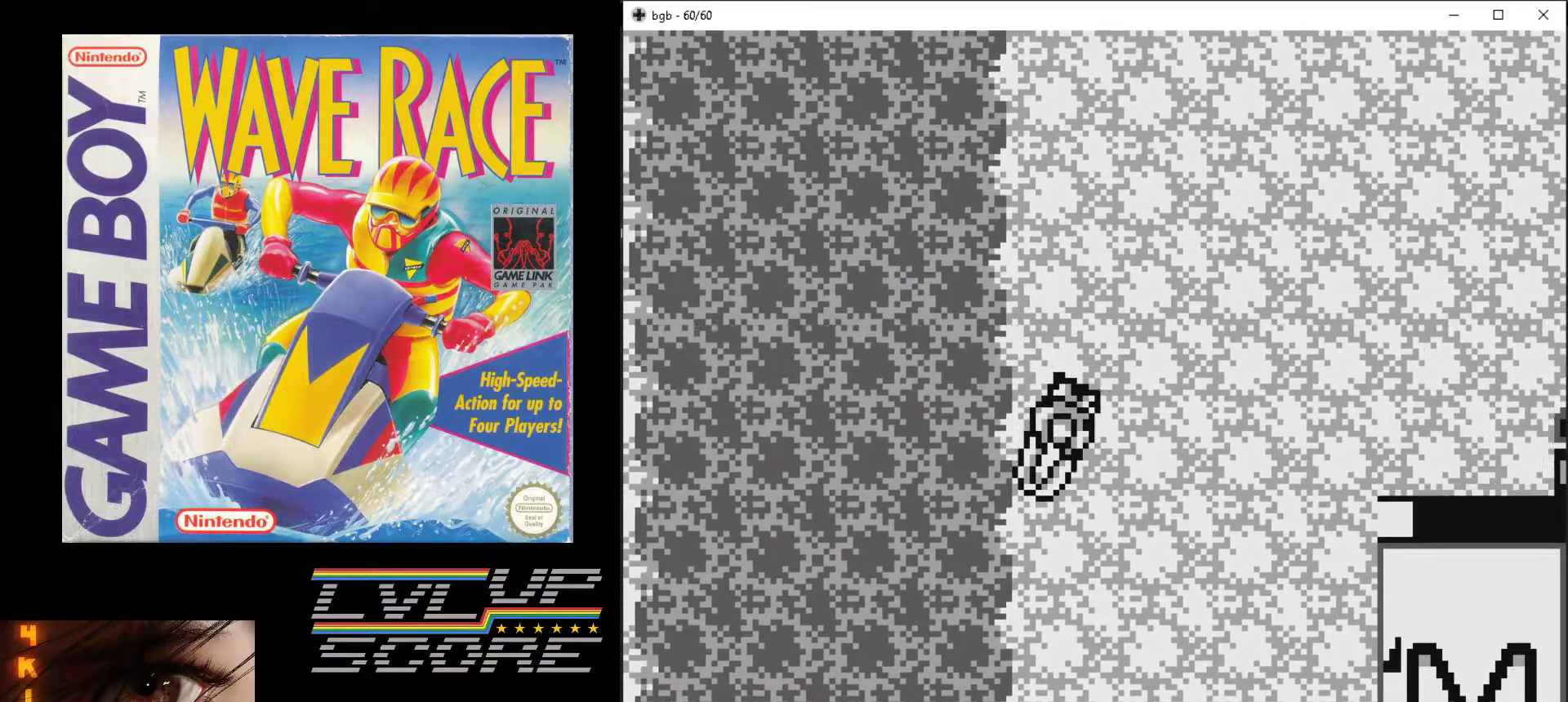
{"buttons": ["A"], "events": [[300, "B", "up"]]}
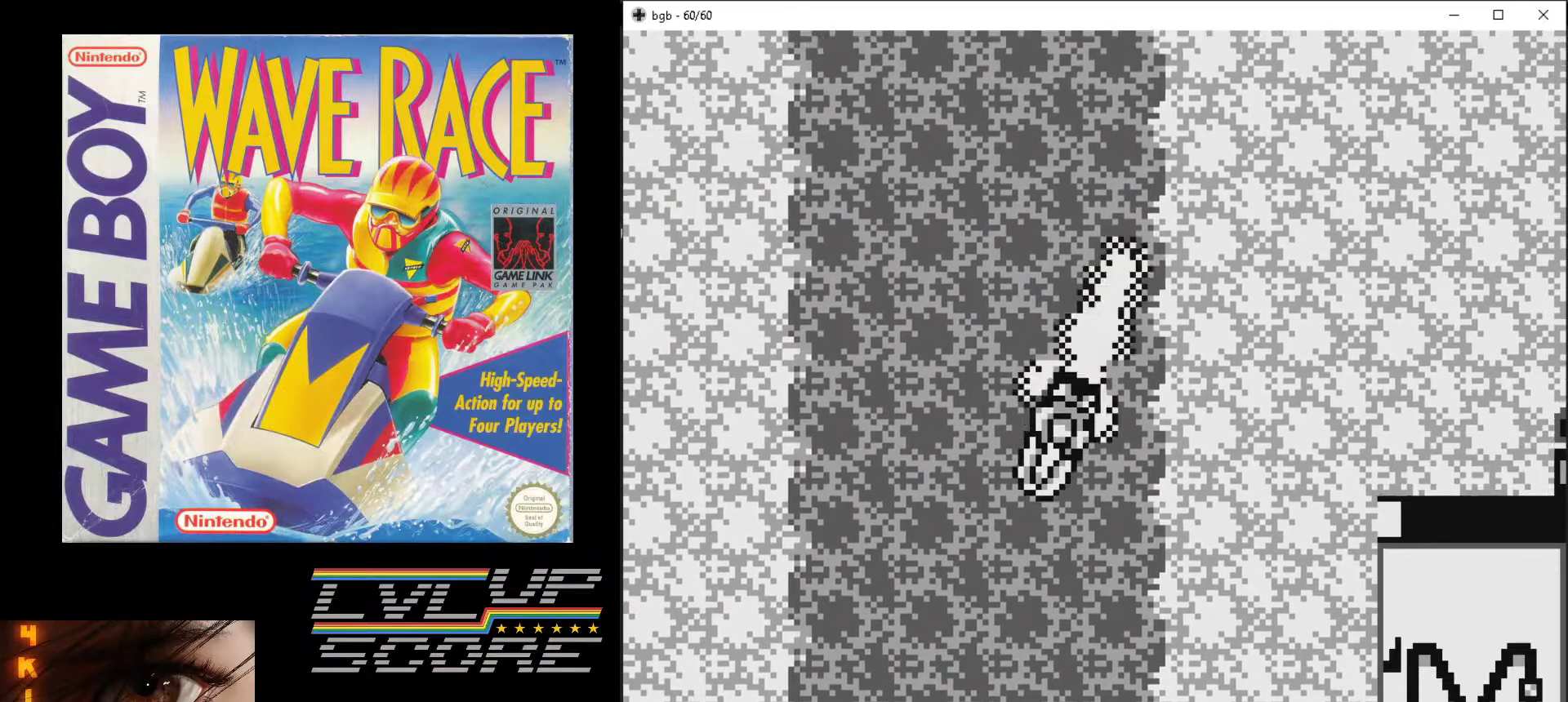
{"buttons": ["A"], "events": [[200, "DPAD_LEFT", "down"], [333, "DPAD_LEFT", "up"]]}
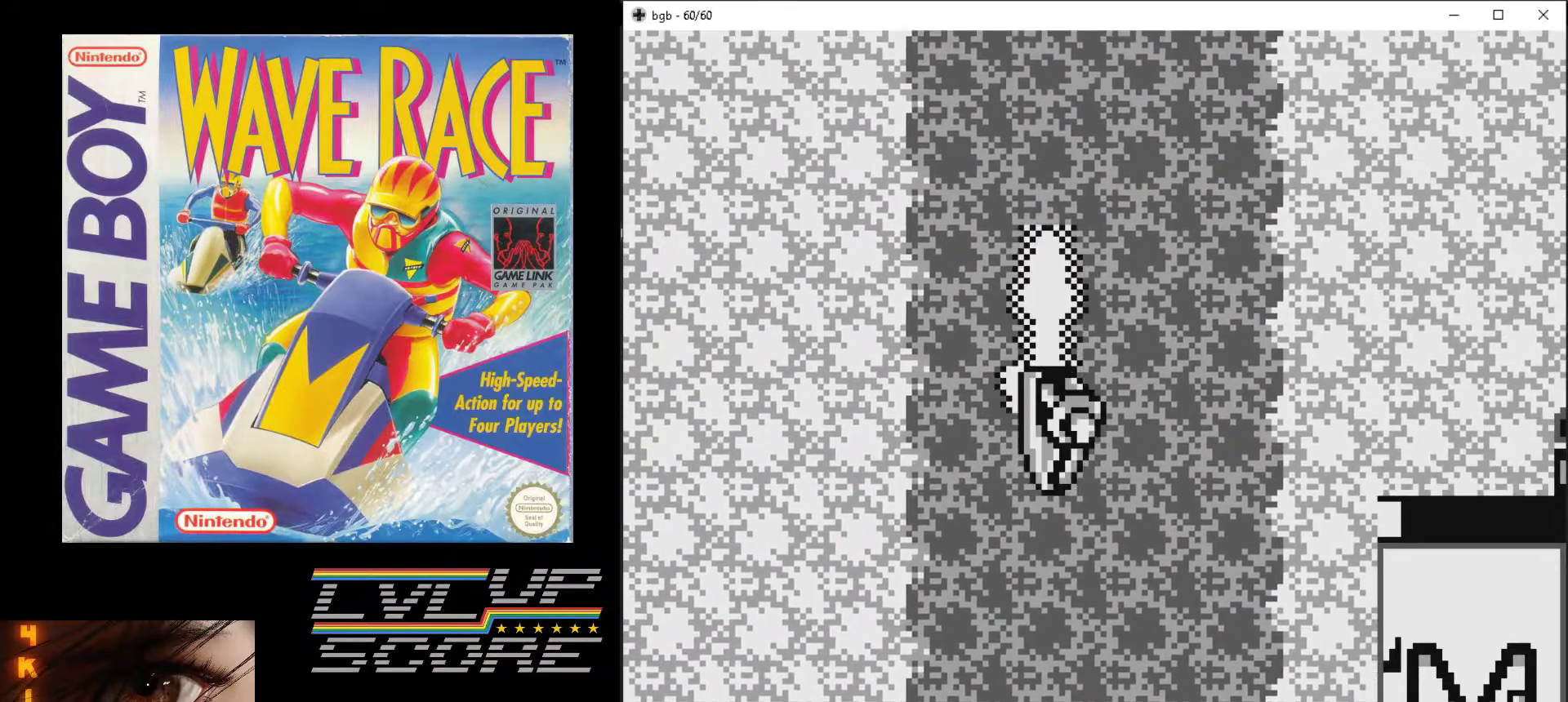
{"buttons": ["A", "DPAD_RIGHT"], "events": [[500, "DPAD_RIGHT", "down"]]}
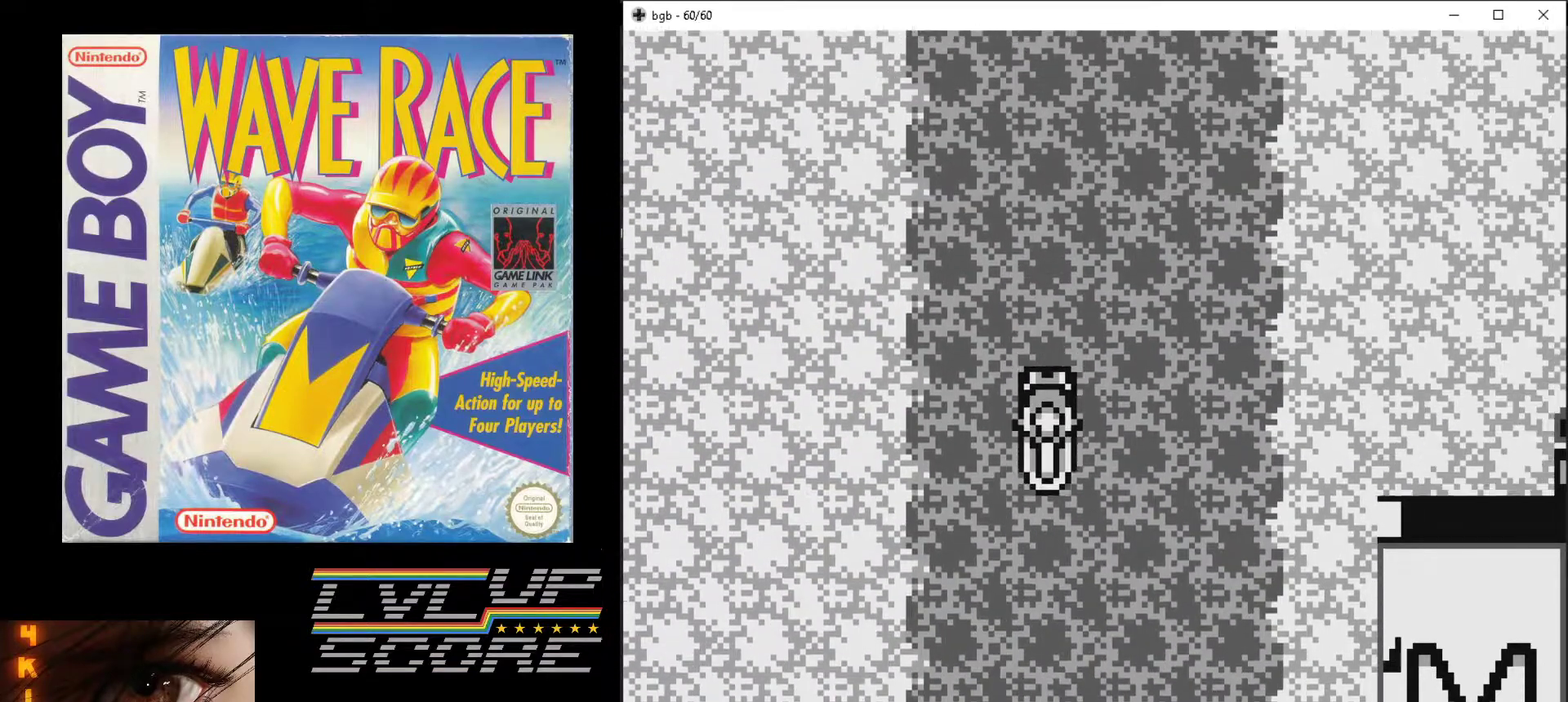
{"buttons": ["A"], "events": [[67, "DPAD_RIGHT", "up"], [350, "DPAD_LEFT", "down"], [450, "DPAD_LEFT", "up"]]}
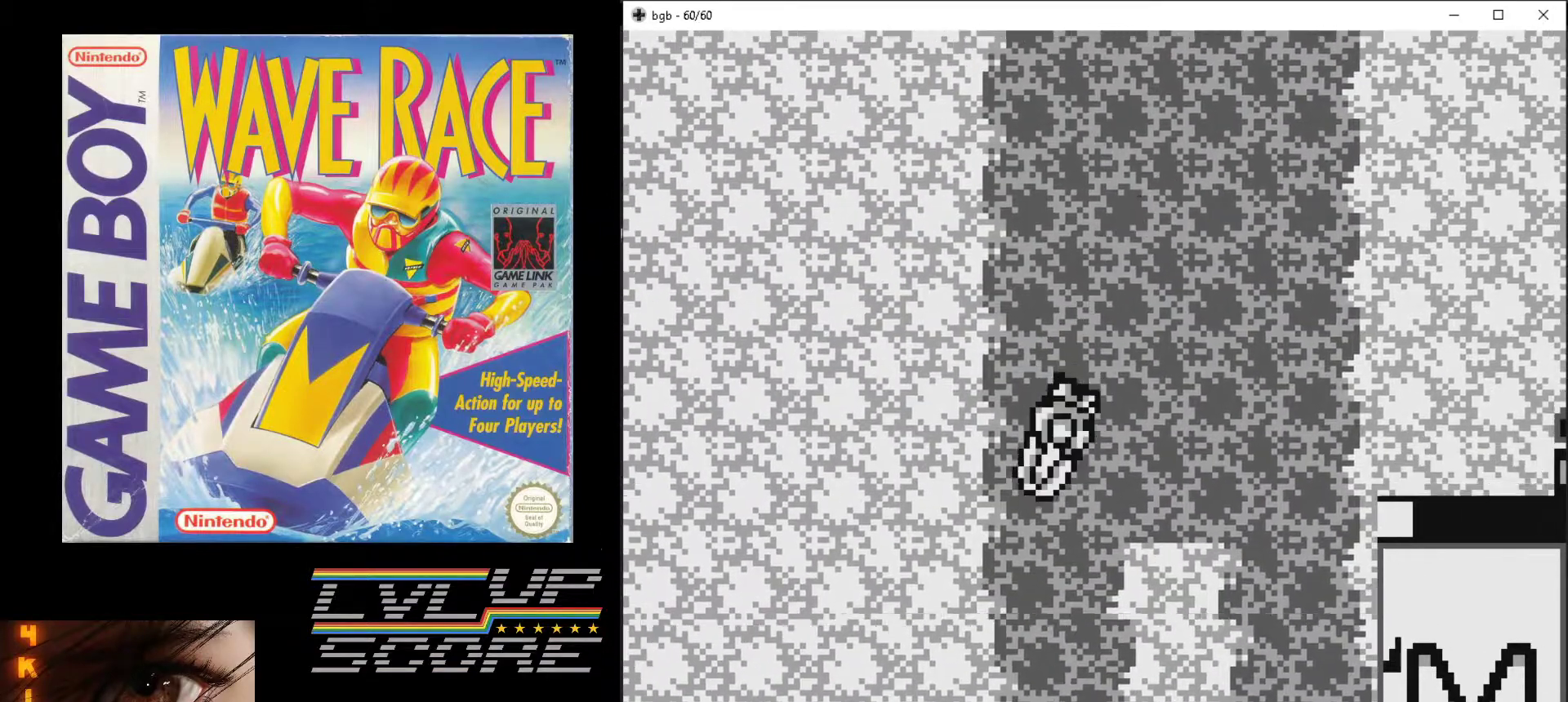
{"buttons": ["A", "DPAD_RIGHT"], "events": [[450, "DPAD_RIGHT", "down"]]}
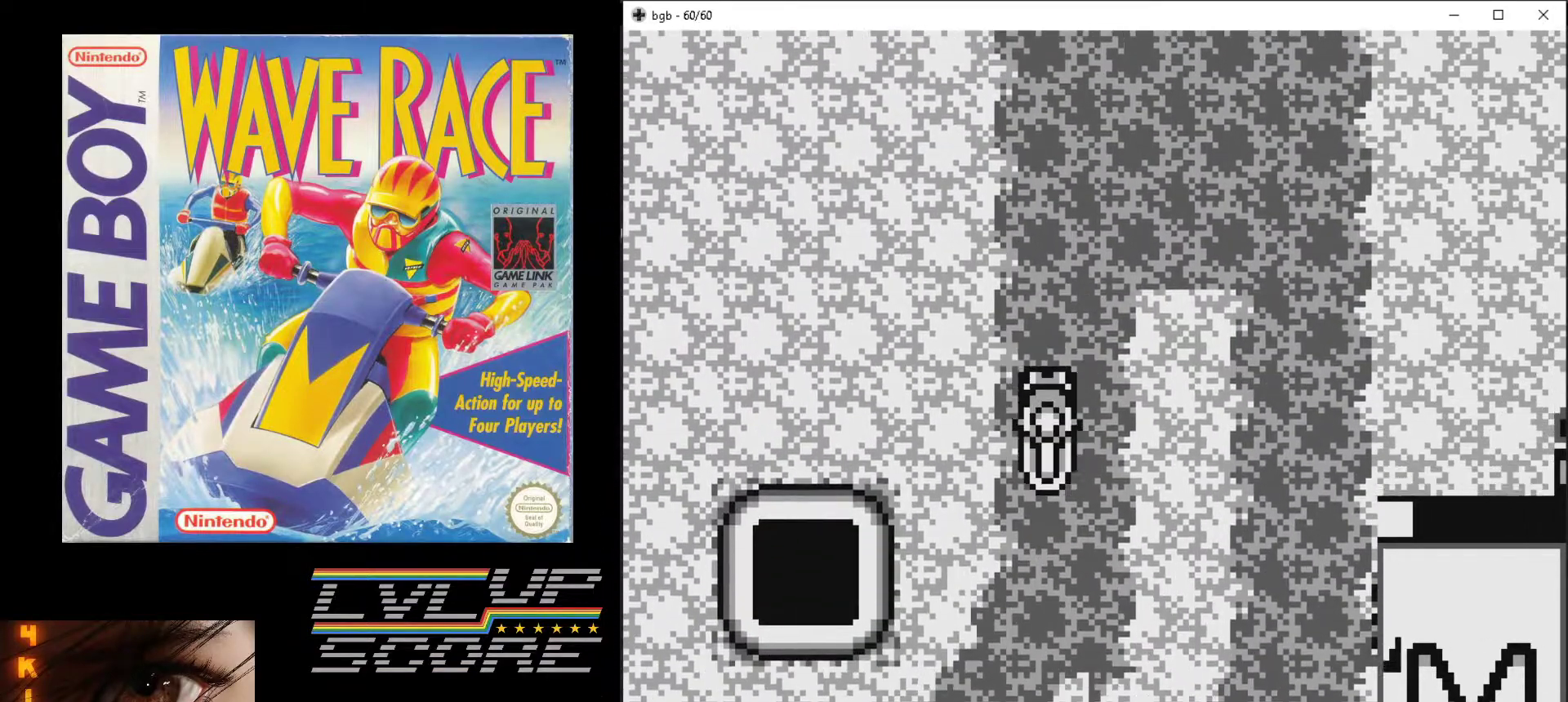
{"buttons": ["A"], "events": [[333, "DPAD_RIGHT", "up"]]}
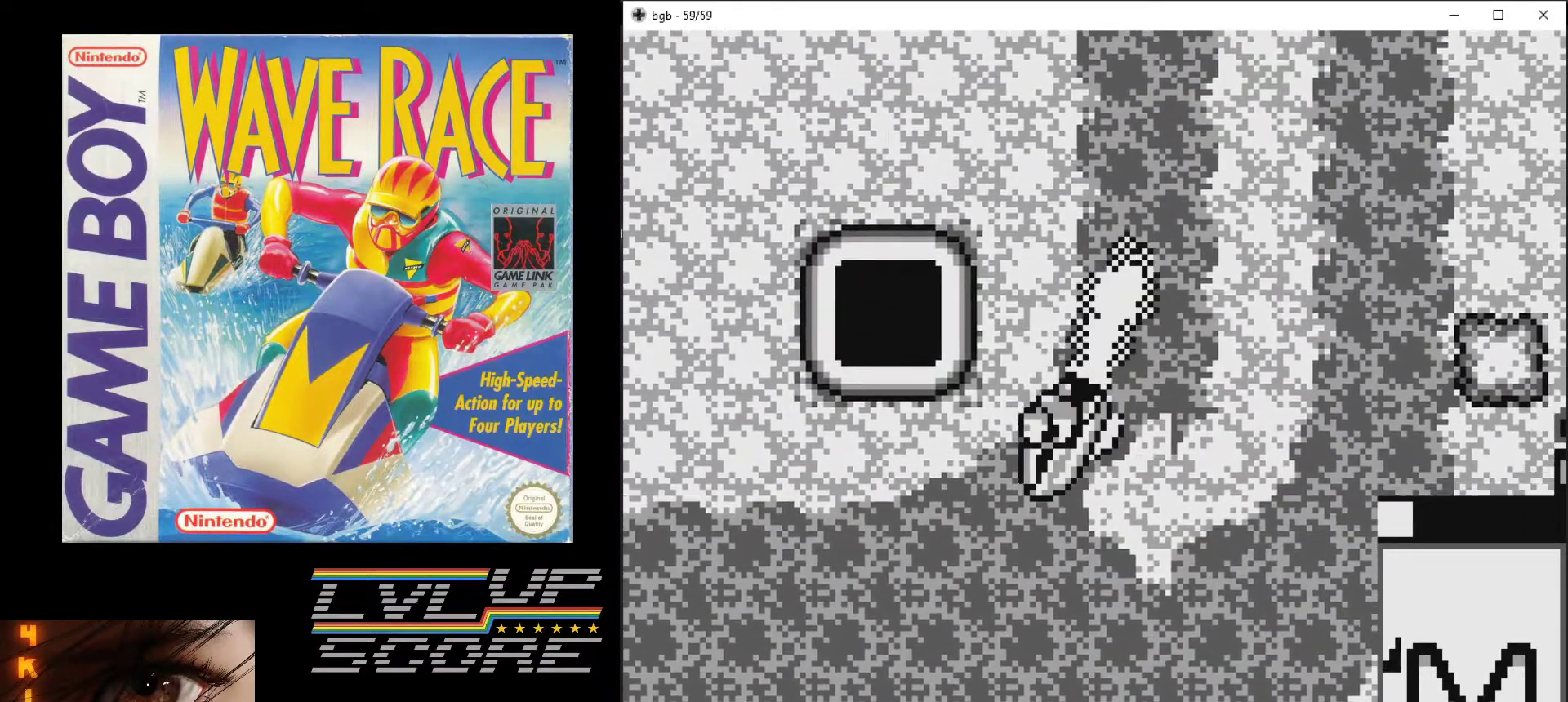
{"buttons": ["A"], "events": [[83, "DPAD_RIGHT", "down"], [400, "DPAD_RIGHT", "up"]]}